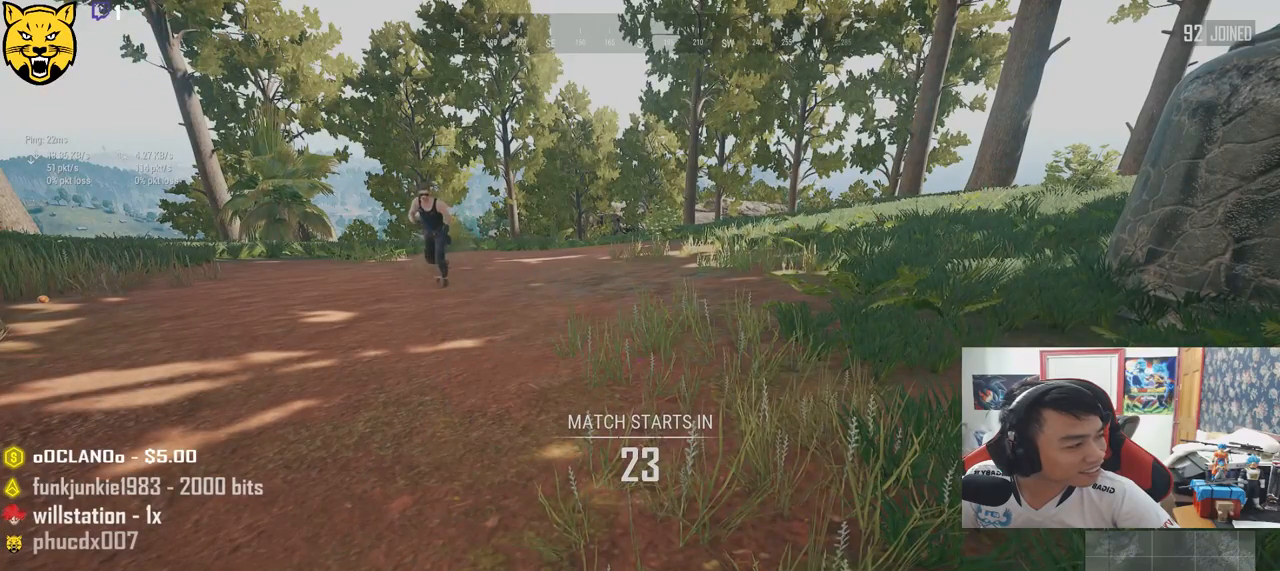
Gameplay with keyboard and mouse; each line is a JSON object with the keys and mouse buttons held at the frame after it. "events" lists presses ("down") and releases ("up") of "a", "c", "ctrl", "d", "e", "f", "q", "r", "s", "shift", "space", "tab", "v", "w", "x", "z", "mouse_left", "mouse_wheel" and "mouse_right" between this image and that frame as [ms after this image, input, new state], when the widget could be followed in between. "mouse_left", "mouse_wheel", "mouse_right" = the "left", "wheel", "right" buttons of the "mouse" list. No other keys are recorded. "wheel" means that the mouse wheel is clicked or scrolled. Mouse movement is not recorded.
{"keys": [], "mouse": [], "events": []}
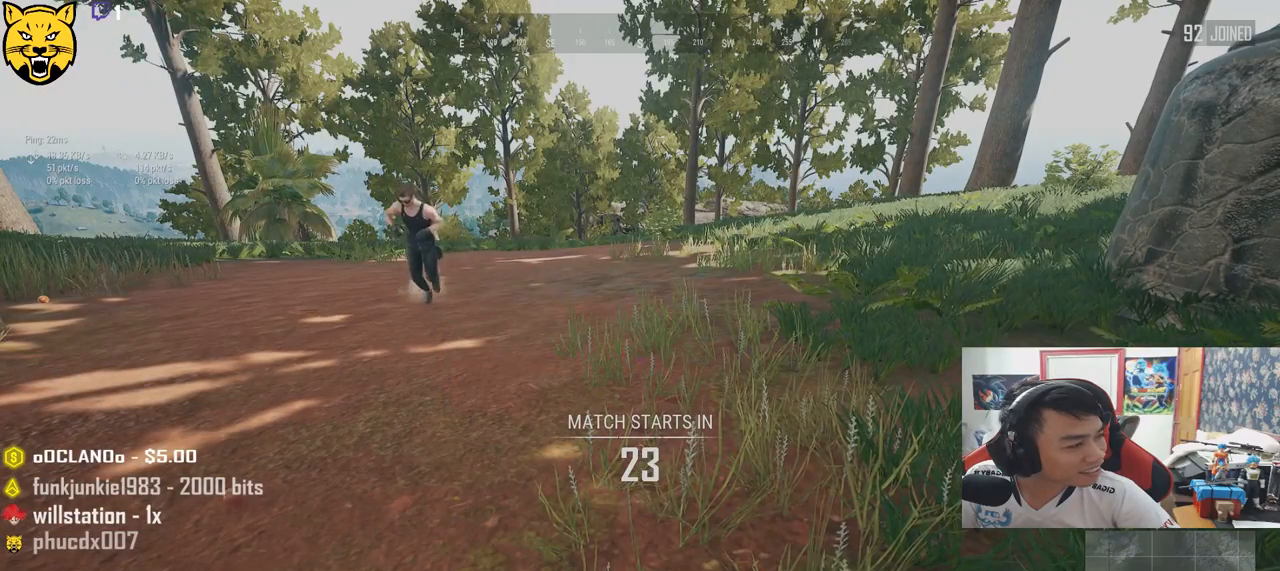
{"keys": [], "mouse": [], "events": [[100, "mouse_left", "down"], [183, "mouse_left", "up"]]}
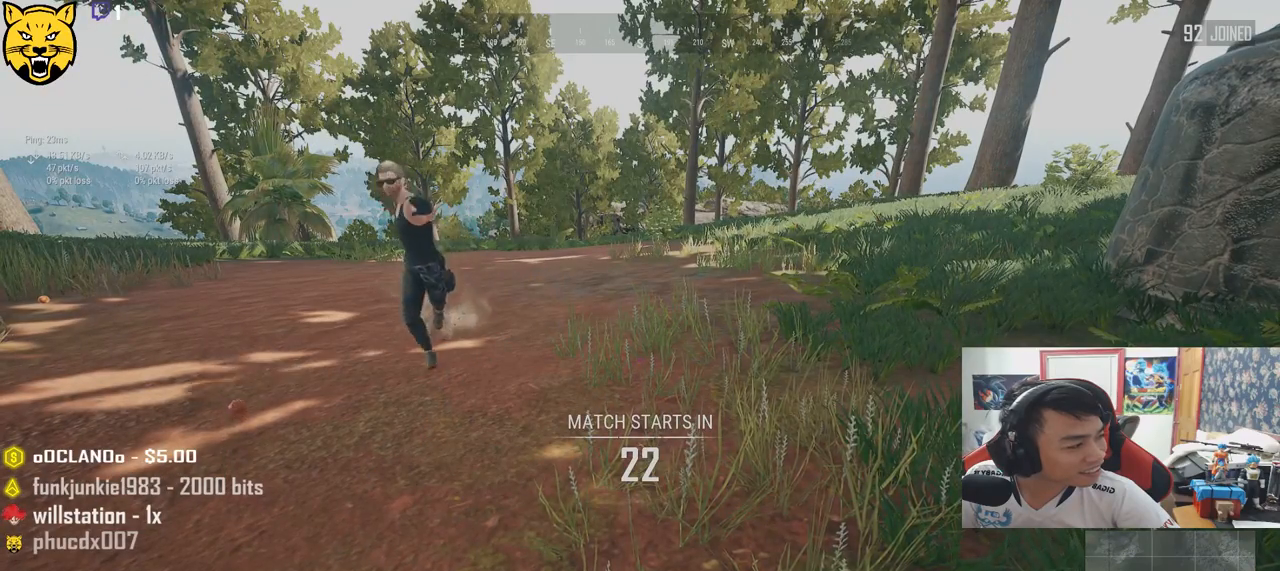
{"keys": [], "mouse": ["wheel"], "events": [[67, "mouse_wheel", "down"]]}
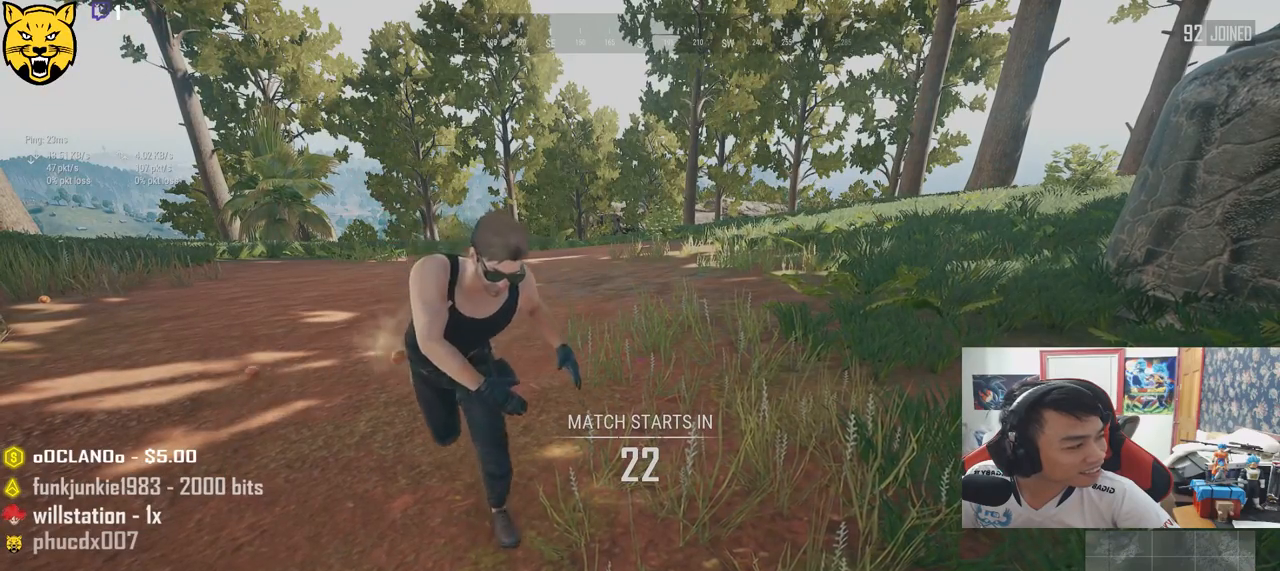
{"keys": [], "mouse": [], "events": [[83, "mouse_wheel", "up"]]}
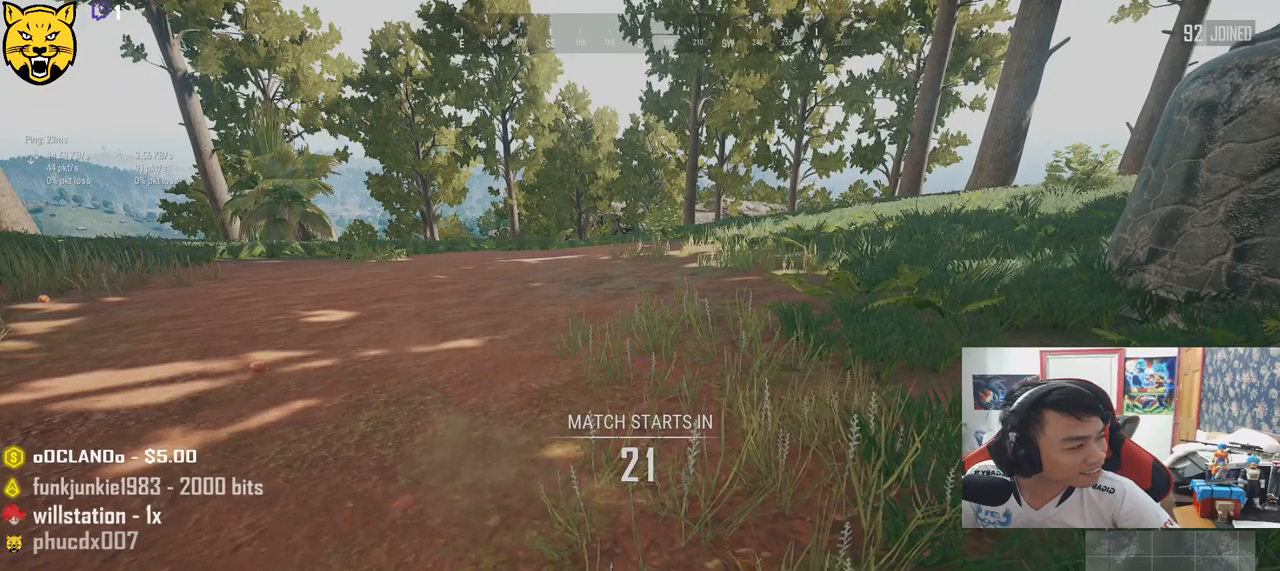
{"keys": [], "mouse": [], "events": []}
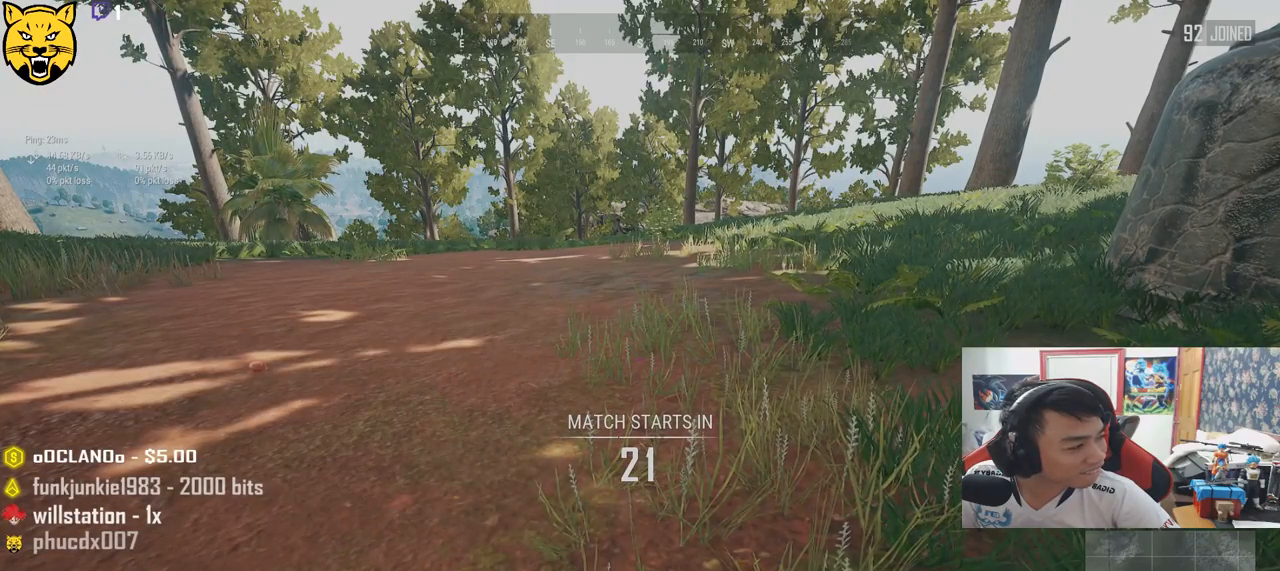
{"keys": [], "mouse": [], "events": []}
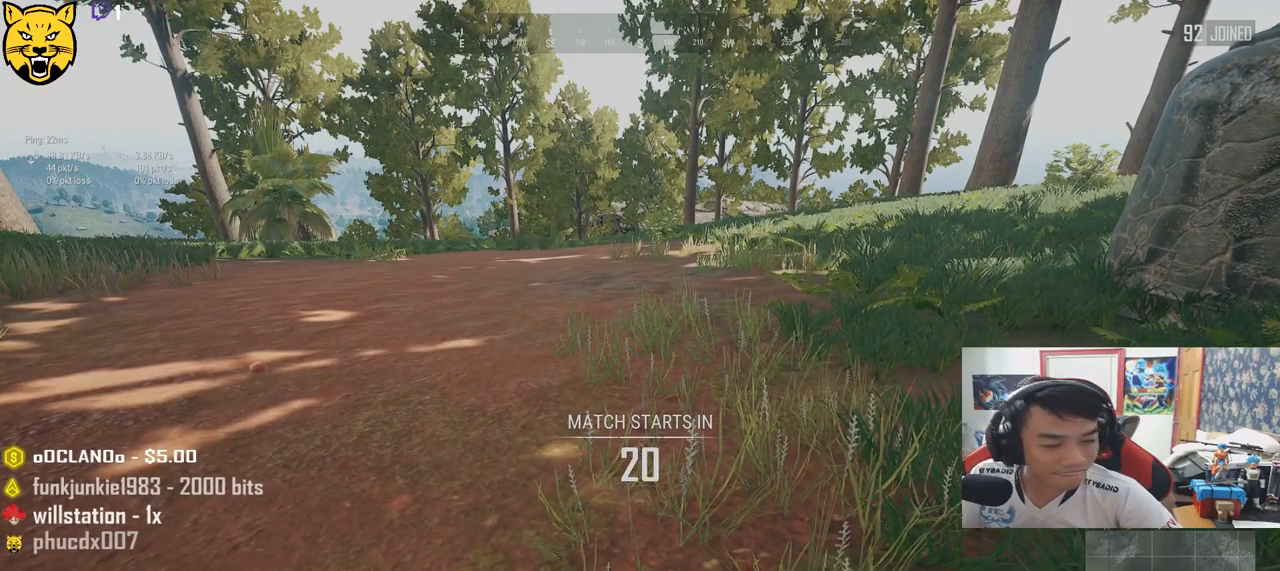
{"keys": [], "mouse": ["left"], "events": [[500, "mouse_left", "down"]]}
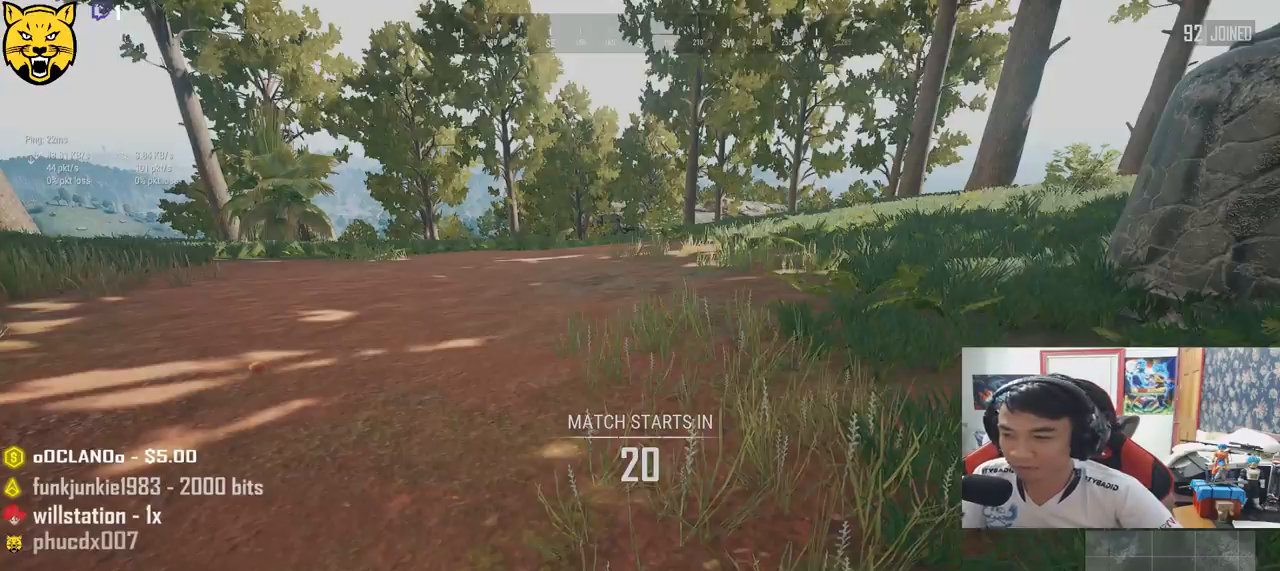
{"keys": ["w"], "mouse": [], "events": [[50, "mouse_left", "up"], [50, "w", "down"]]}
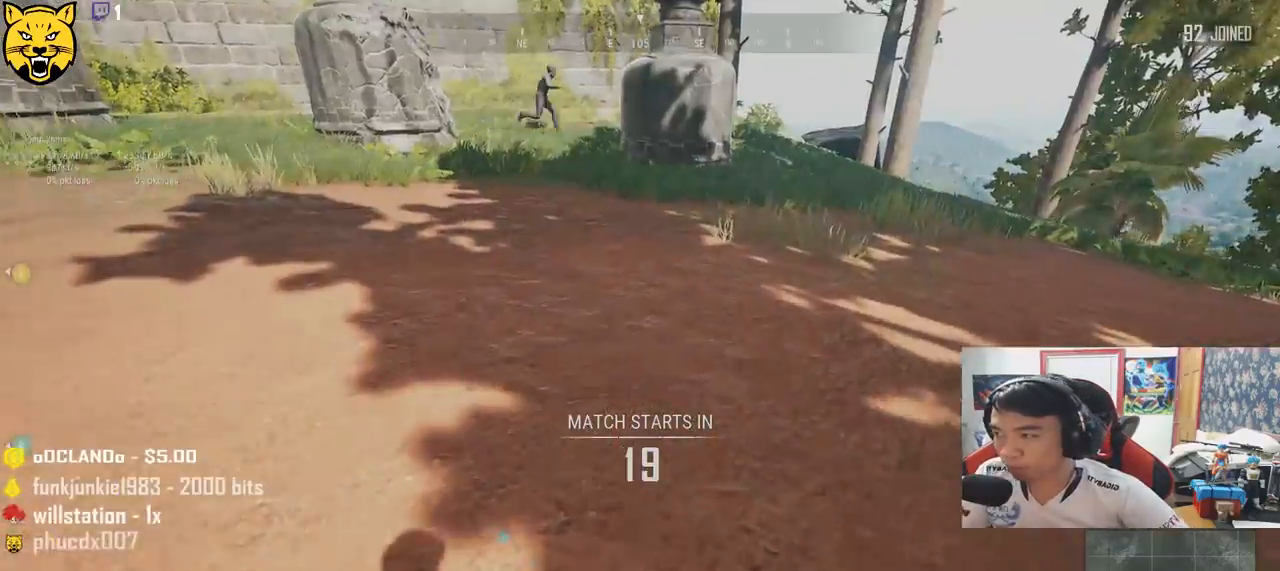
{"keys": ["shift", "w"], "mouse": [], "events": [[17, "shift", "down"]]}
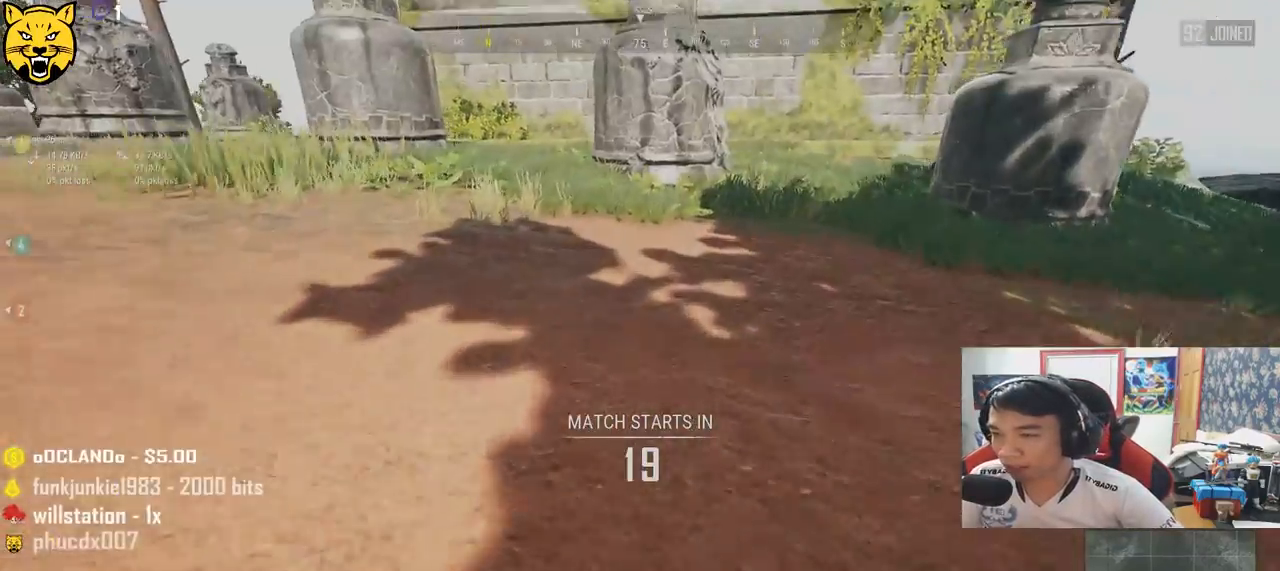
{"keys": ["shift", "w"], "mouse": [], "events": []}
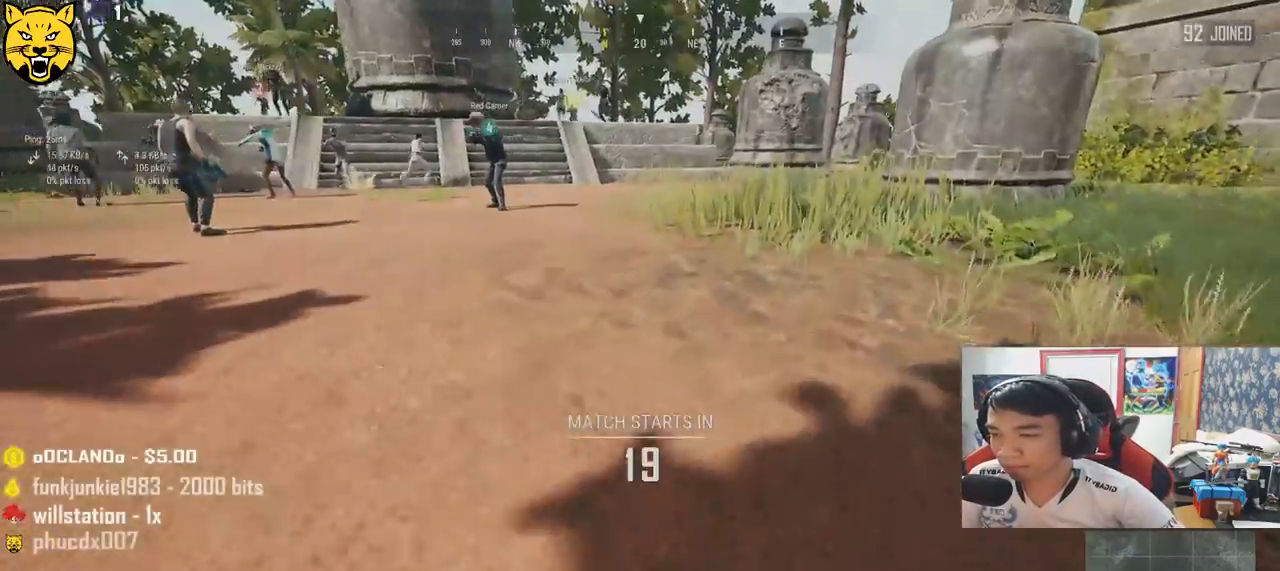
{"keys": ["shift", "w"], "mouse": [], "events": []}
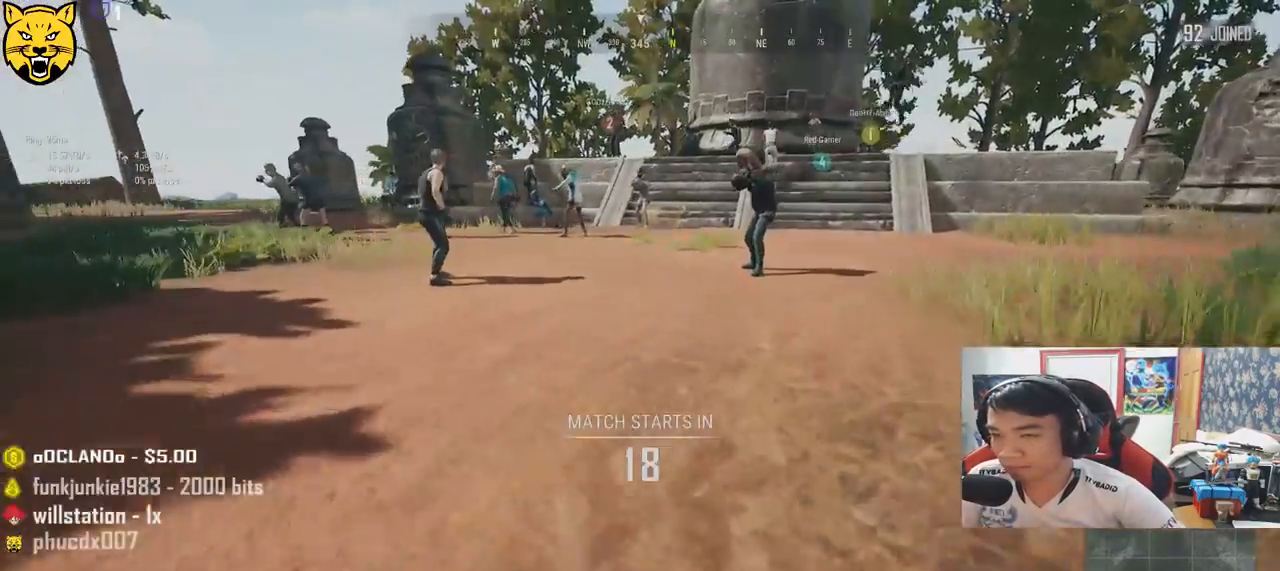
{"keys": ["d", "shift", "w"], "mouse": [], "events": [[233, "d", "down"]]}
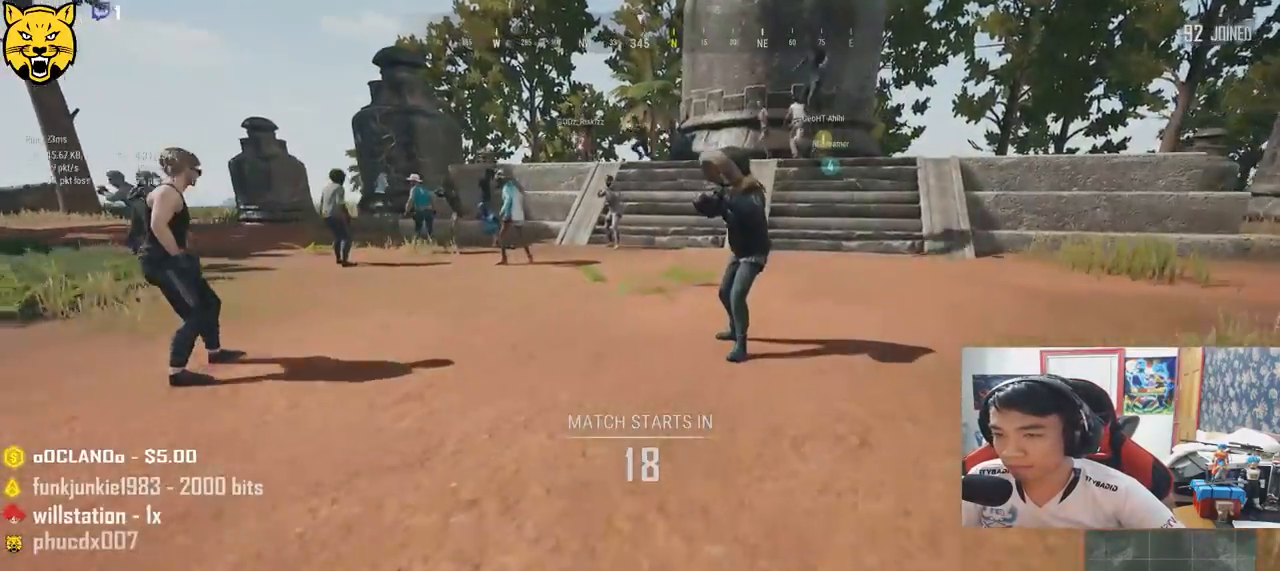
{"keys": ["shift", "w"], "mouse": [], "events": [[350, "d", "up"]]}
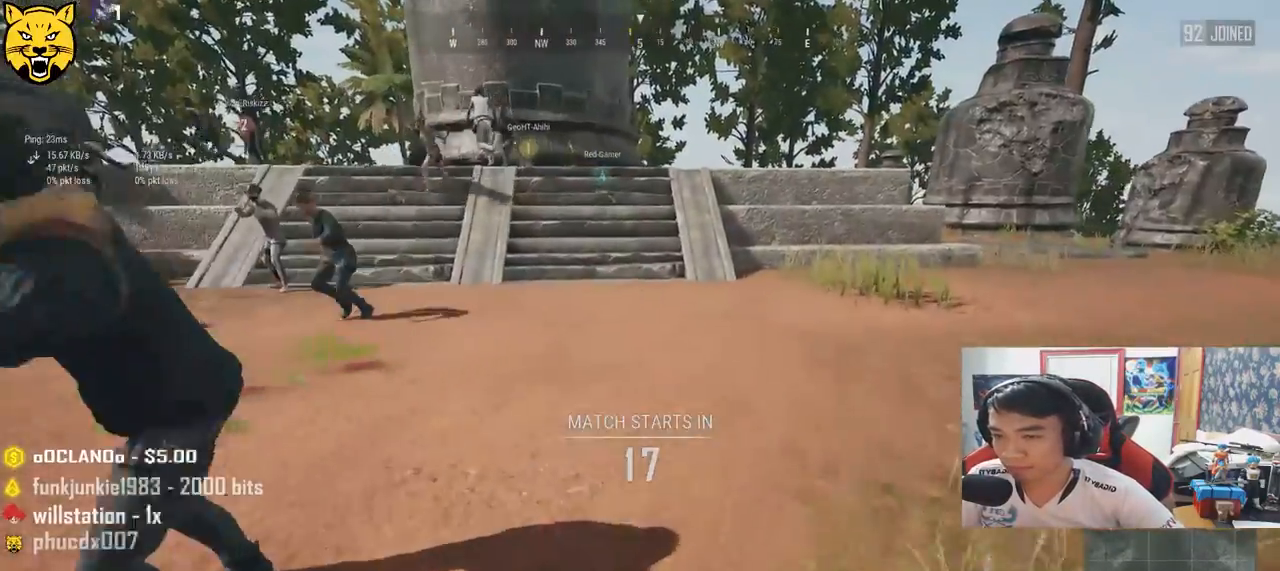
{"keys": ["shift", "w"], "mouse": [], "events": []}
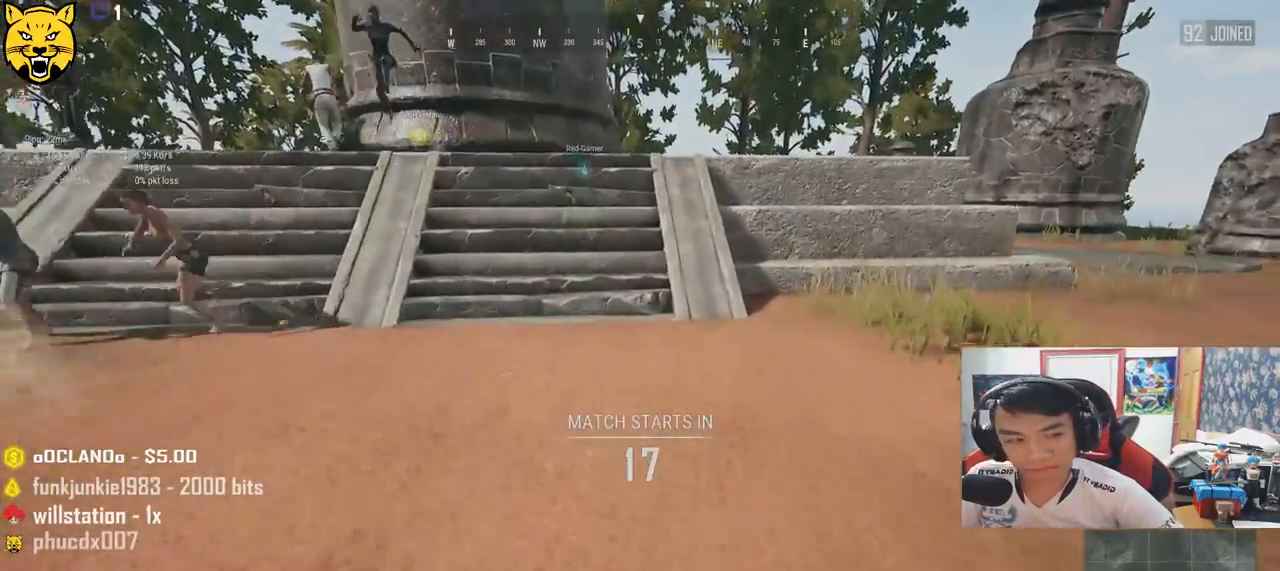
{"keys": ["shift", "w"], "mouse": [], "events": []}
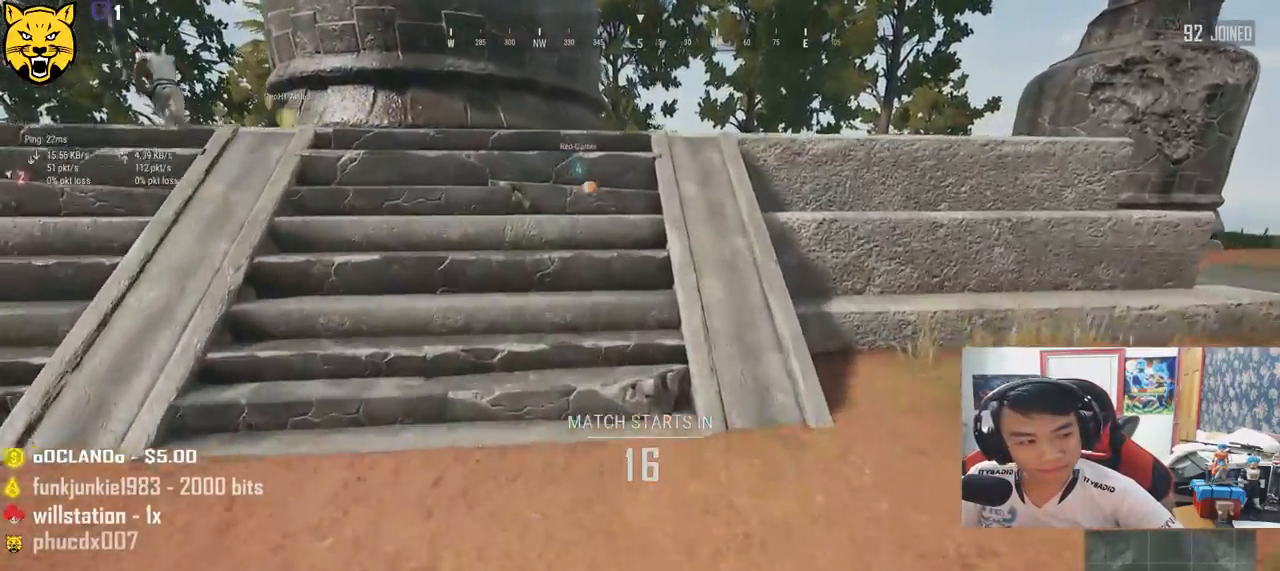
{"keys": ["shift", "space", "w"], "mouse": [], "events": [[300, "space", "down"], [367, "space", "up"], [450, "space", "down"]]}
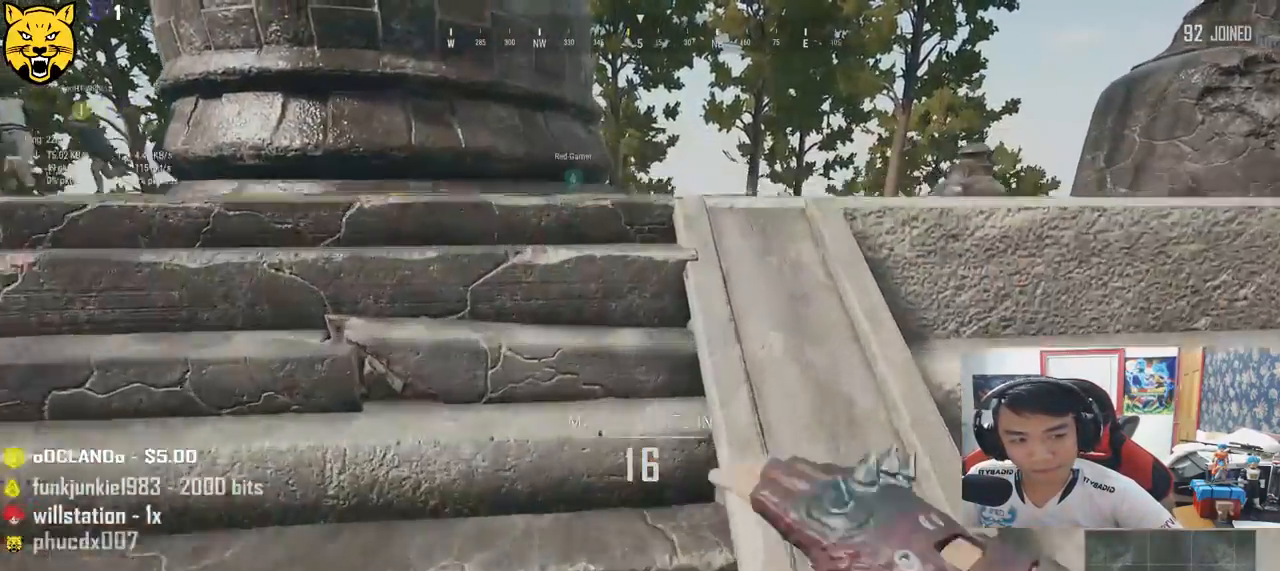
{"keys": ["shift", "w"], "mouse": [], "events": [[33, "space", "up"]]}
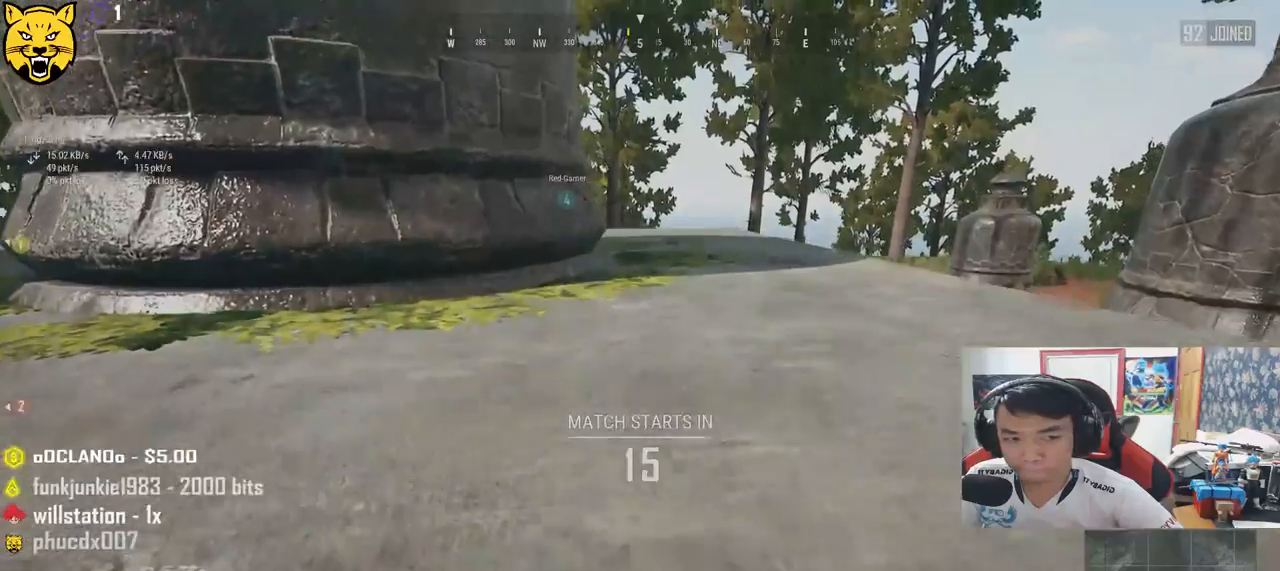
{"keys": ["shift", "w"], "mouse": [], "events": []}
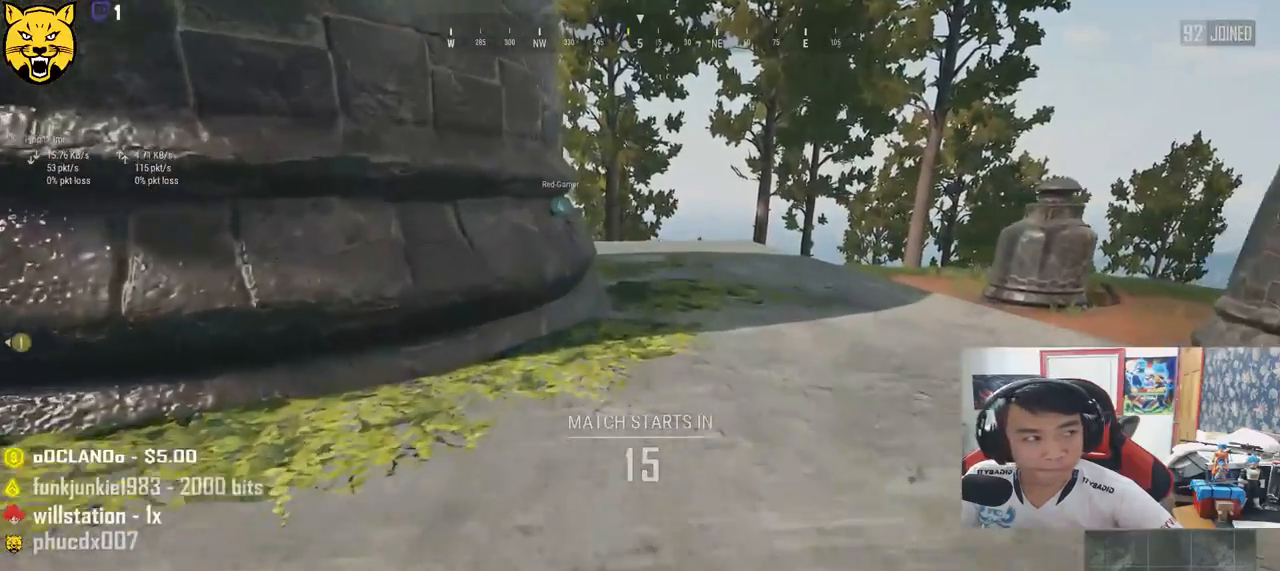
{"keys": ["d", "shift", "w"], "mouse": [], "events": [[167, "d", "down"]]}
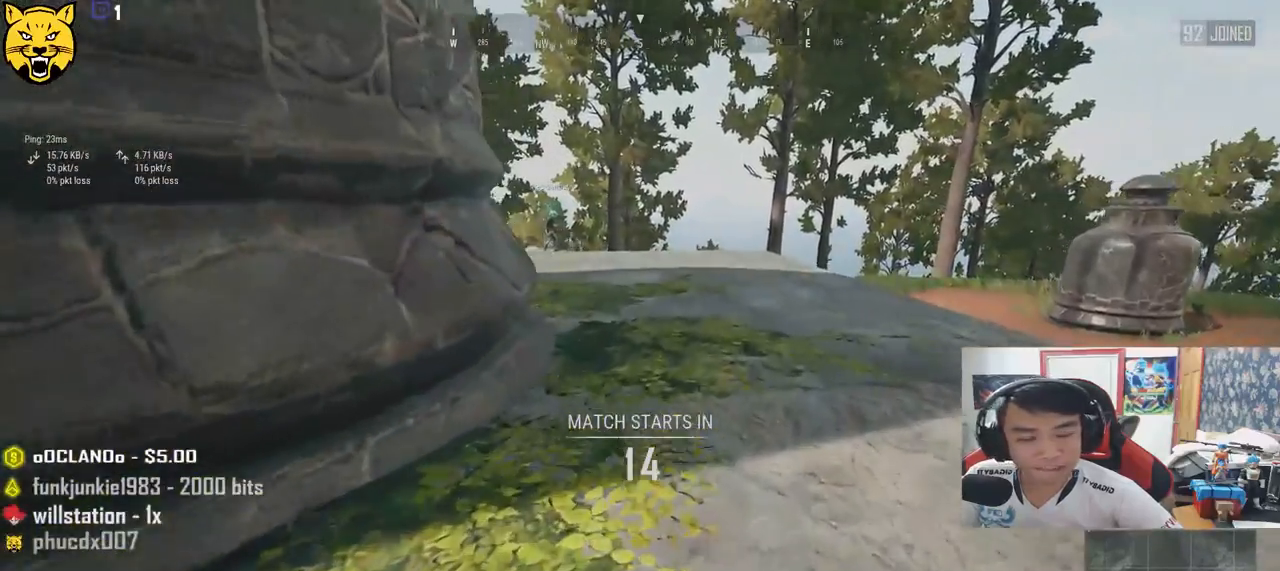
{"keys": [], "mouse": [], "events": [[17, "space", "down"], [217, "space", "up"], [283, "d", "up"], [333, "shift", "up"], [383, "w", "up"]]}
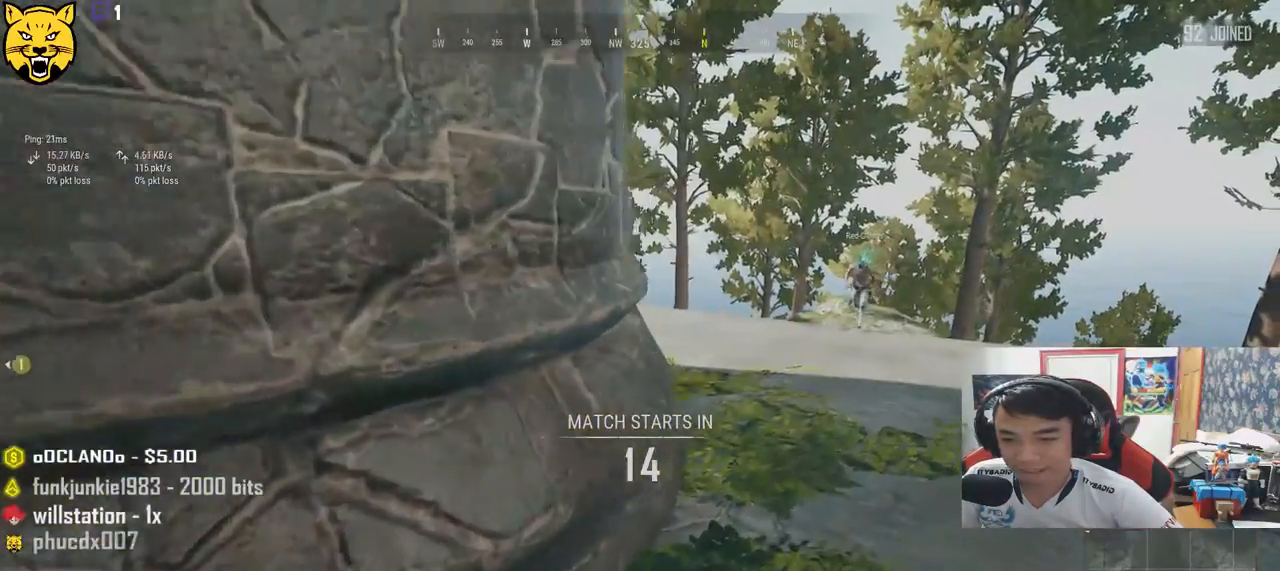
{"keys": [], "mouse": [], "events": [[117, "tab", "down"], [267, "tab", "up"]]}
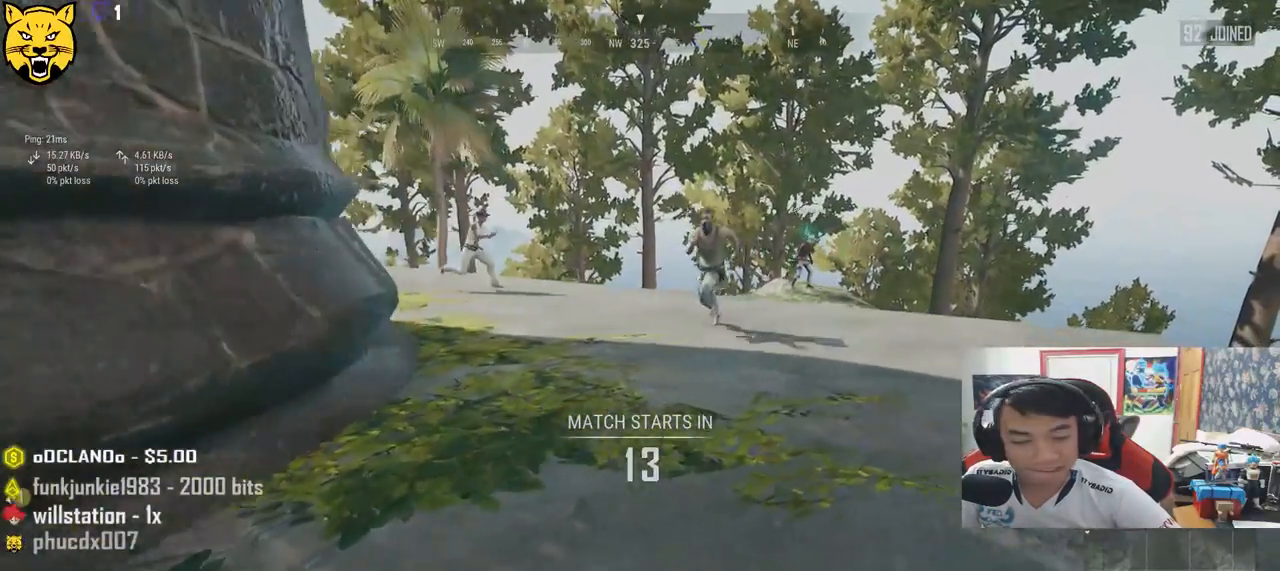
{"keys": [], "mouse": [], "events": []}
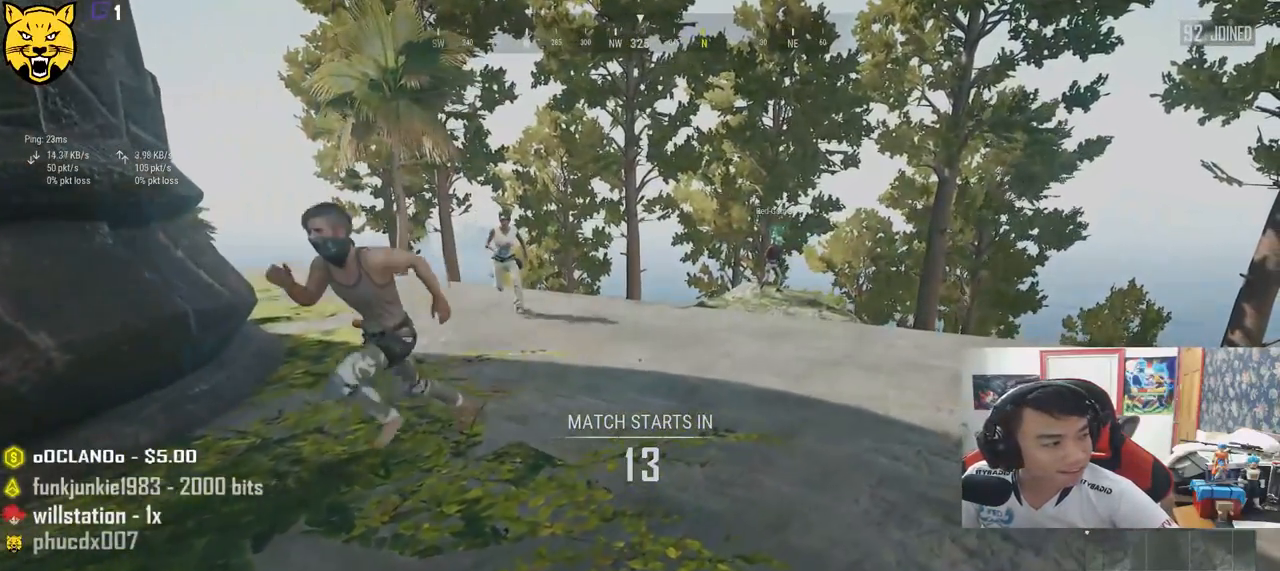
{"keys": [], "mouse": [], "events": []}
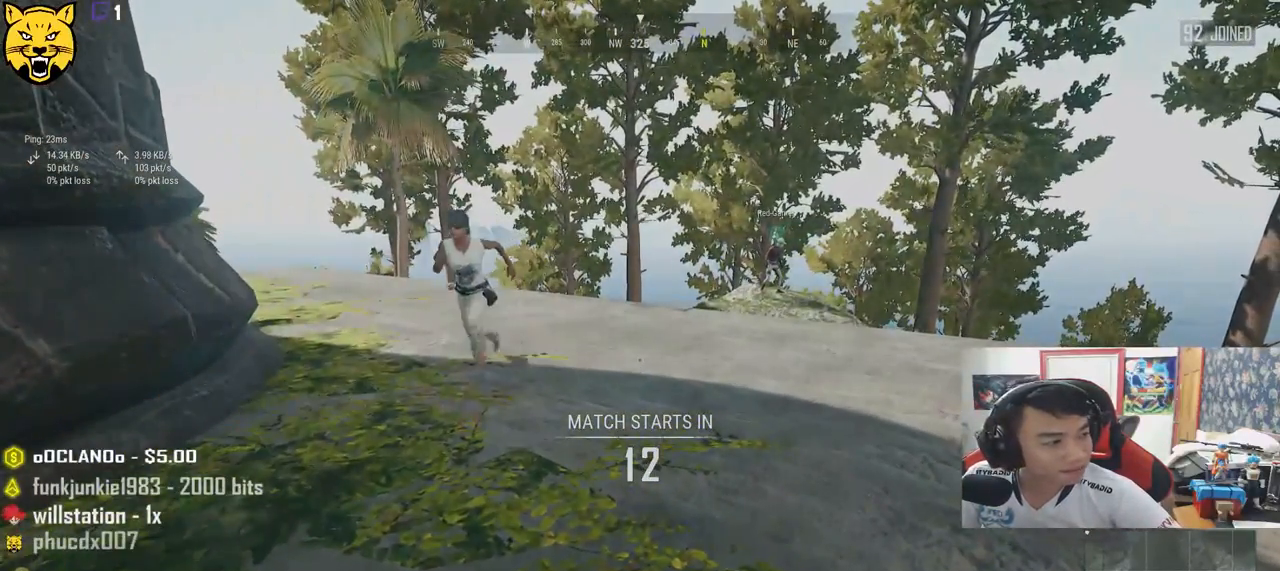
{"keys": [], "mouse": [], "events": []}
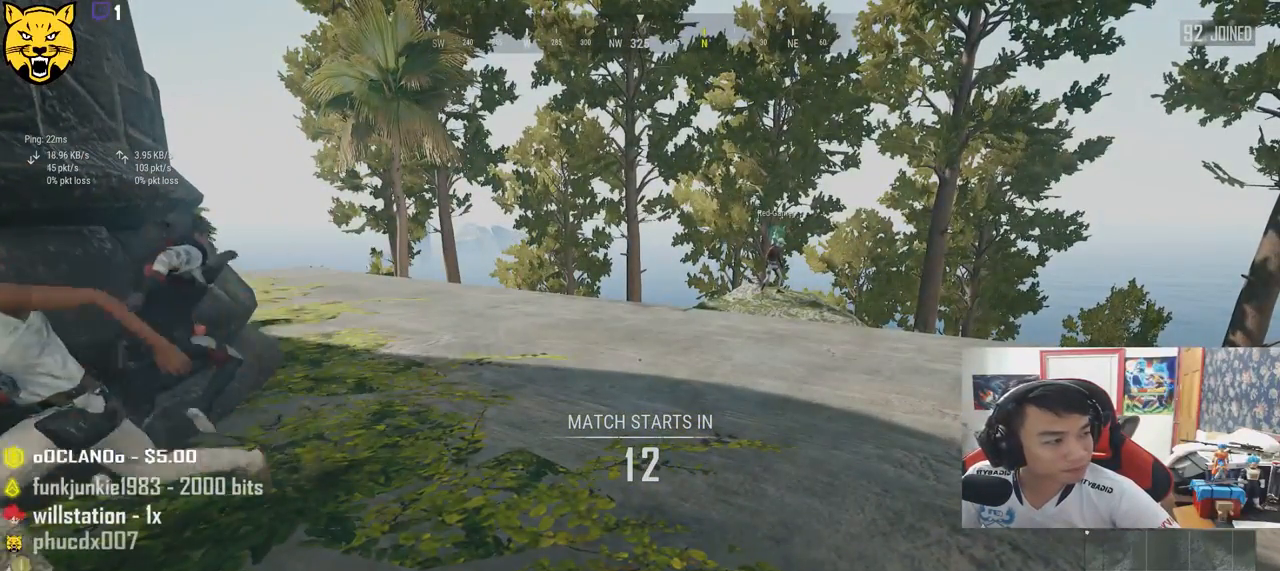
{"keys": [], "mouse": [], "events": [[400, "mouse_left", "down"], [483, "mouse_left", "up"]]}
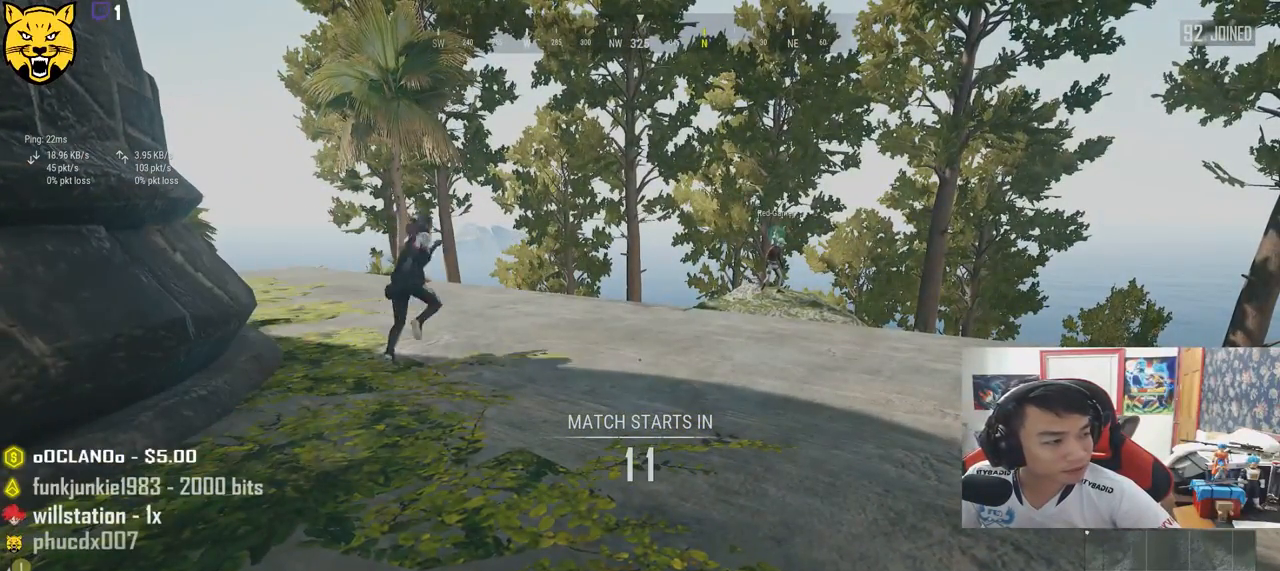
{"keys": [], "mouse": [], "events": []}
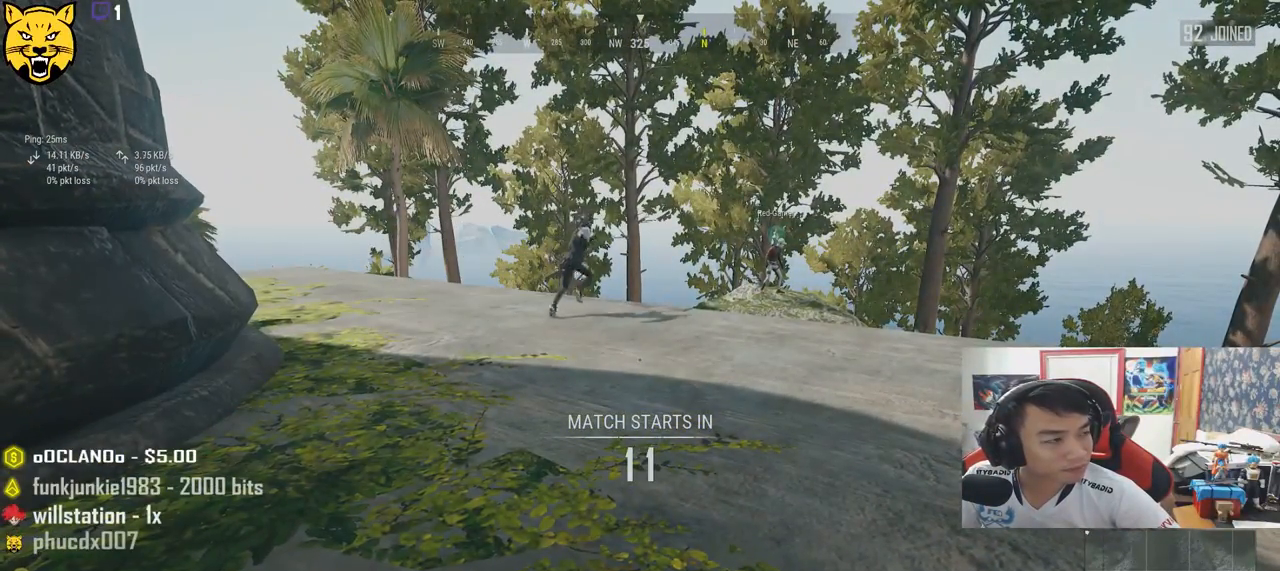
{"keys": [], "mouse": [], "events": []}
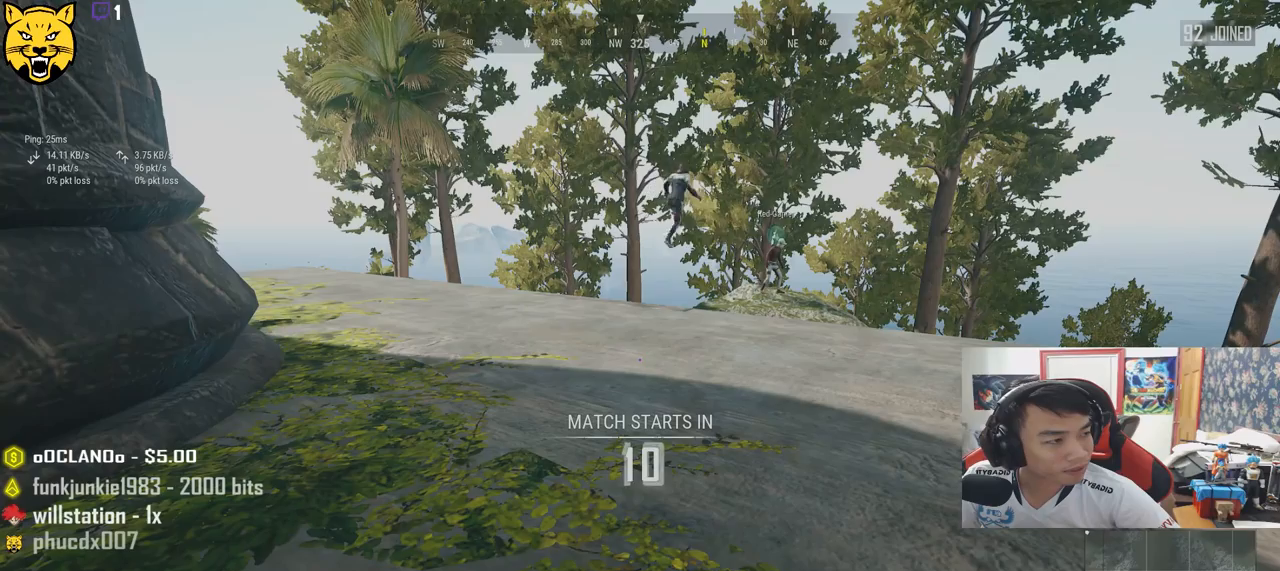
{"keys": [], "mouse": [], "events": []}
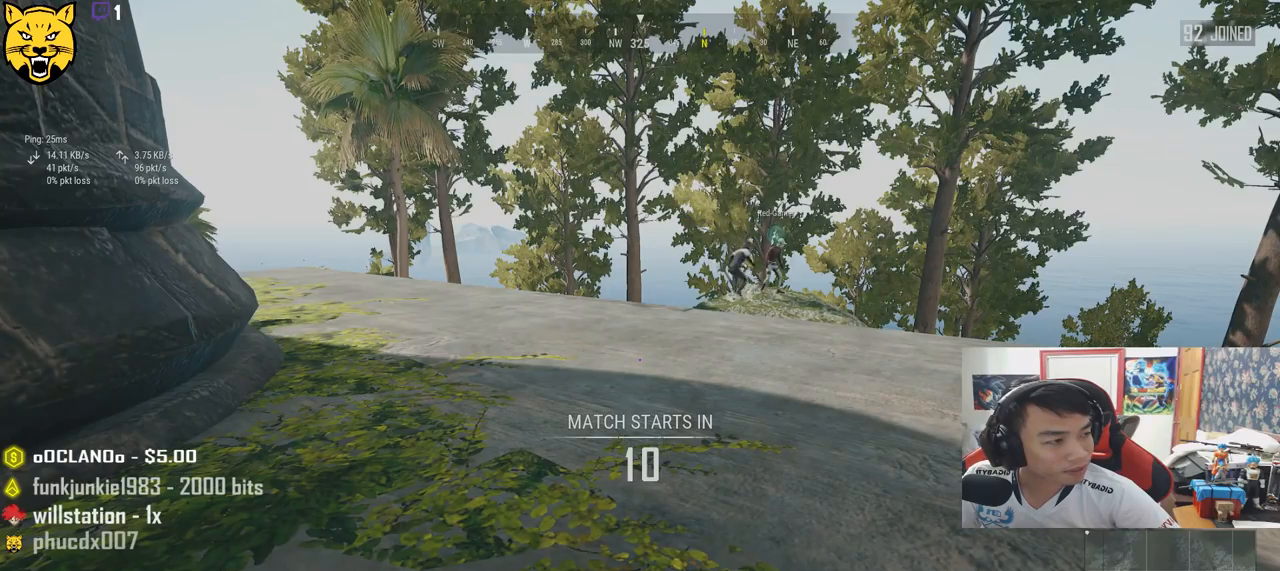
{"keys": [], "mouse": [], "events": []}
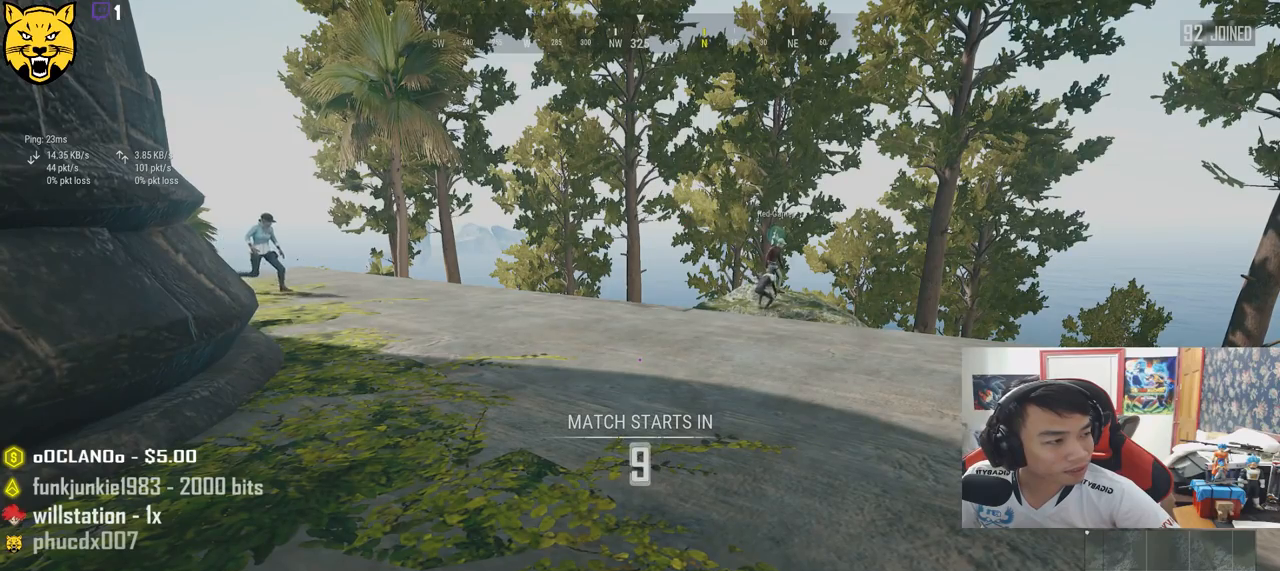
{"keys": [], "mouse": [], "events": []}